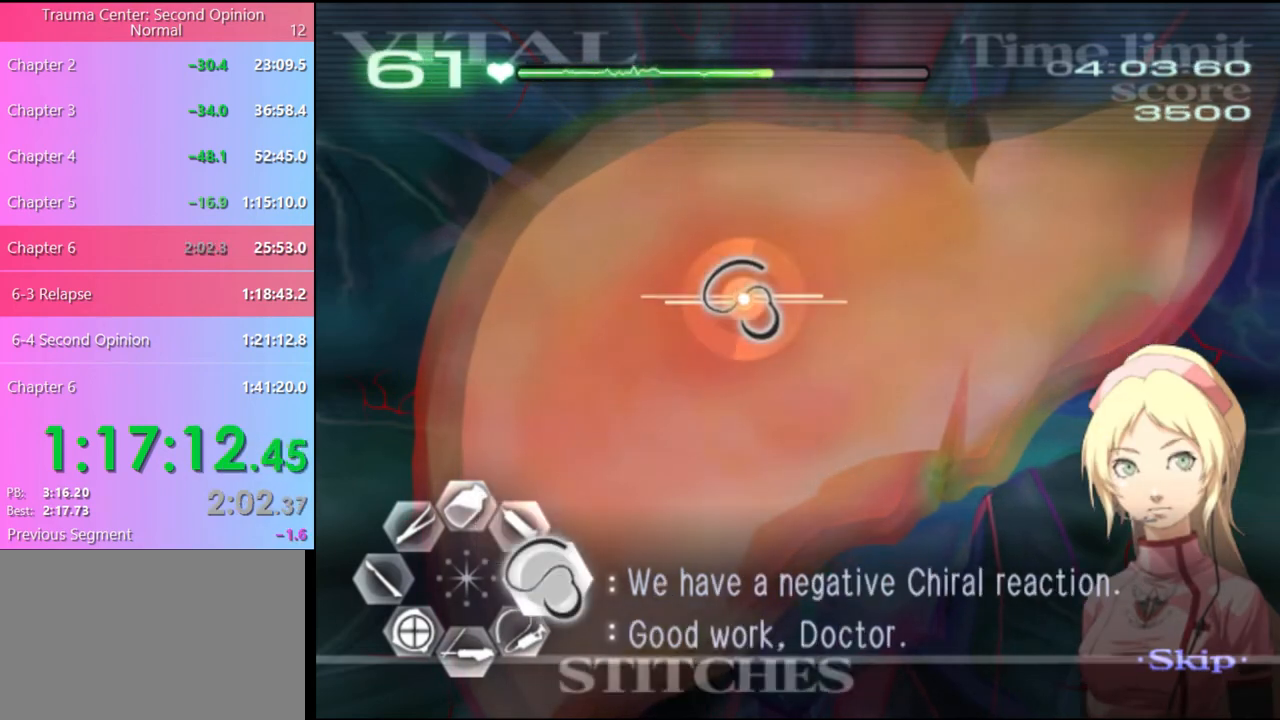
Gameplay with keyboard and mouse; each line is a JSON object with the keys and mouse buttons held at the frame after it. "events" lists presses ("down") and releases ("up") of "a", "alt", "c", "d", "e", "f", "q", "r", "s", "shift", "space", "v", "w", "mouse_left", "mouse_wheel", "mouse_right", "mouse_mb4" and "mouse_mb5" between this image and that frame as [ms after this image, input, new state], when the widget could be followed in between. "mouse_left", "mouse_wheel", "mouse_right", "mouse_mb4", "mouse_mb5" = the "left", "wheel", "right", "mb4", "mb5" buttons of the "mouse" list. No other keys are recorded. "wheel" means that the mouse wheel is clicked or scrolled. Mouse movement is not recorded.
{"keys": ["d"], "mouse": [], "events": []}
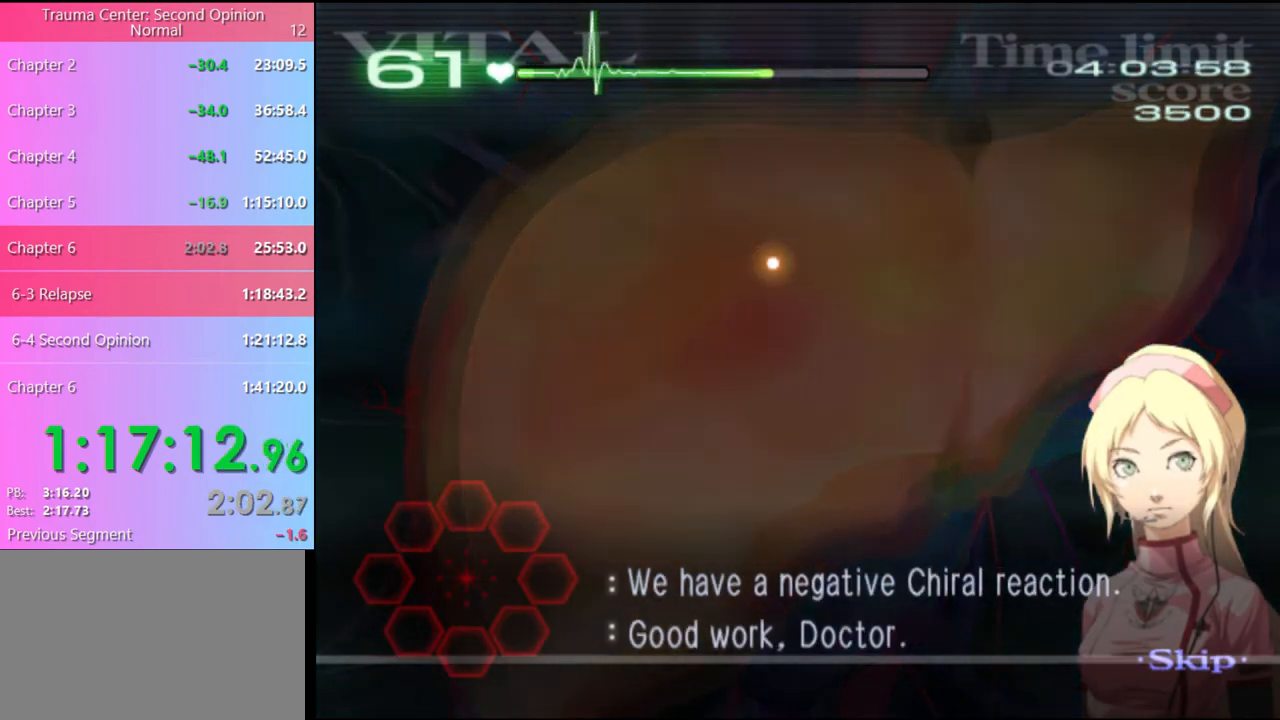
{"keys": ["d"], "mouse": [], "events": []}
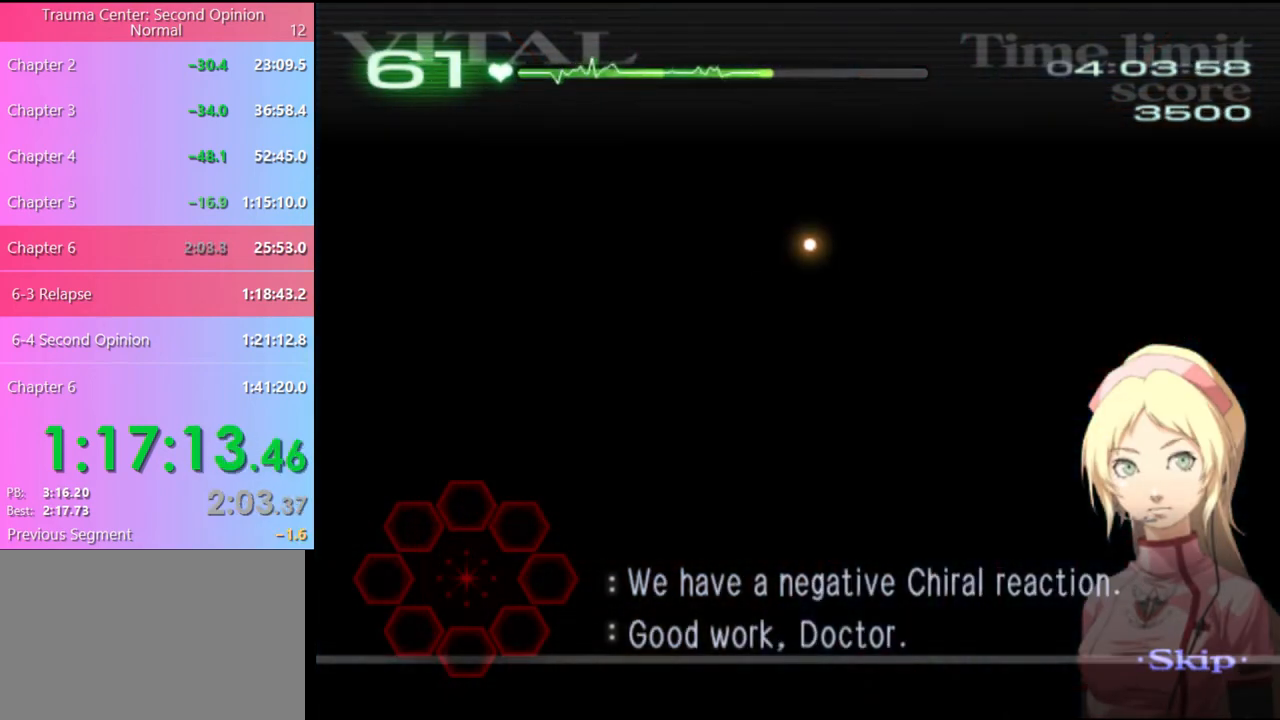
{"keys": ["d"], "mouse": [], "events": []}
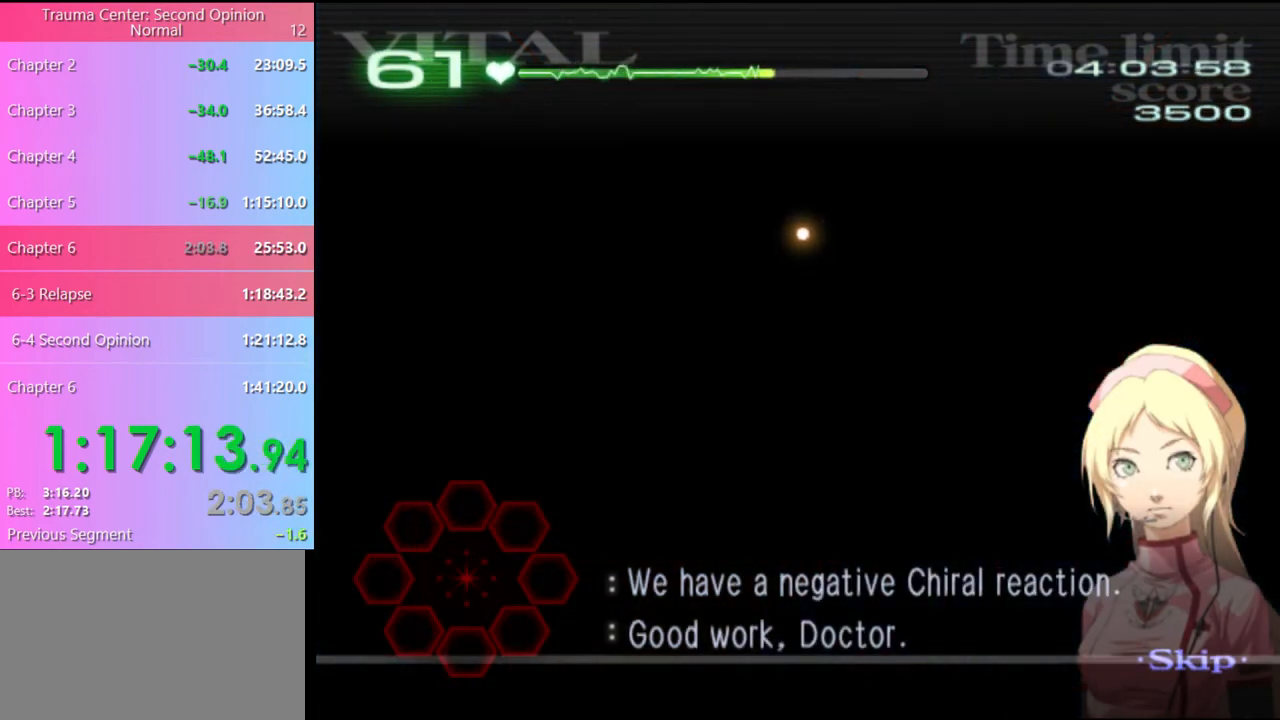
{"keys": ["d"], "mouse": [], "events": []}
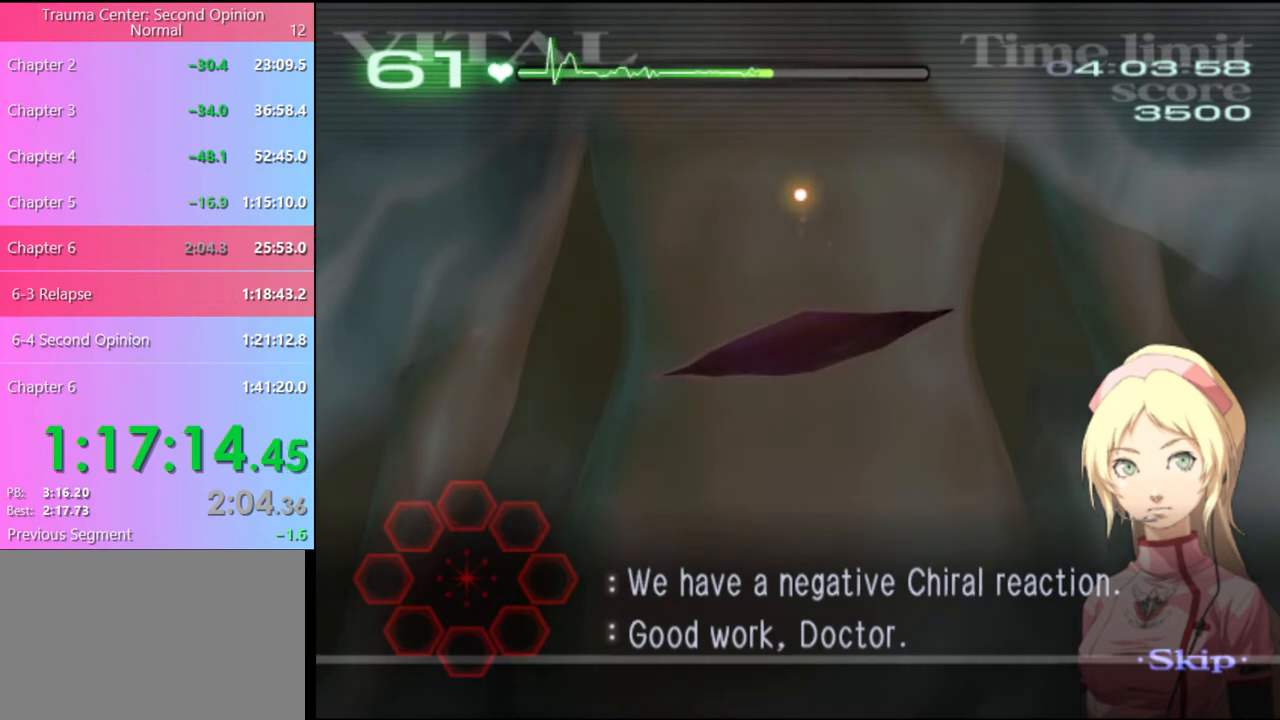
{"keys": ["d"], "mouse": [], "events": []}
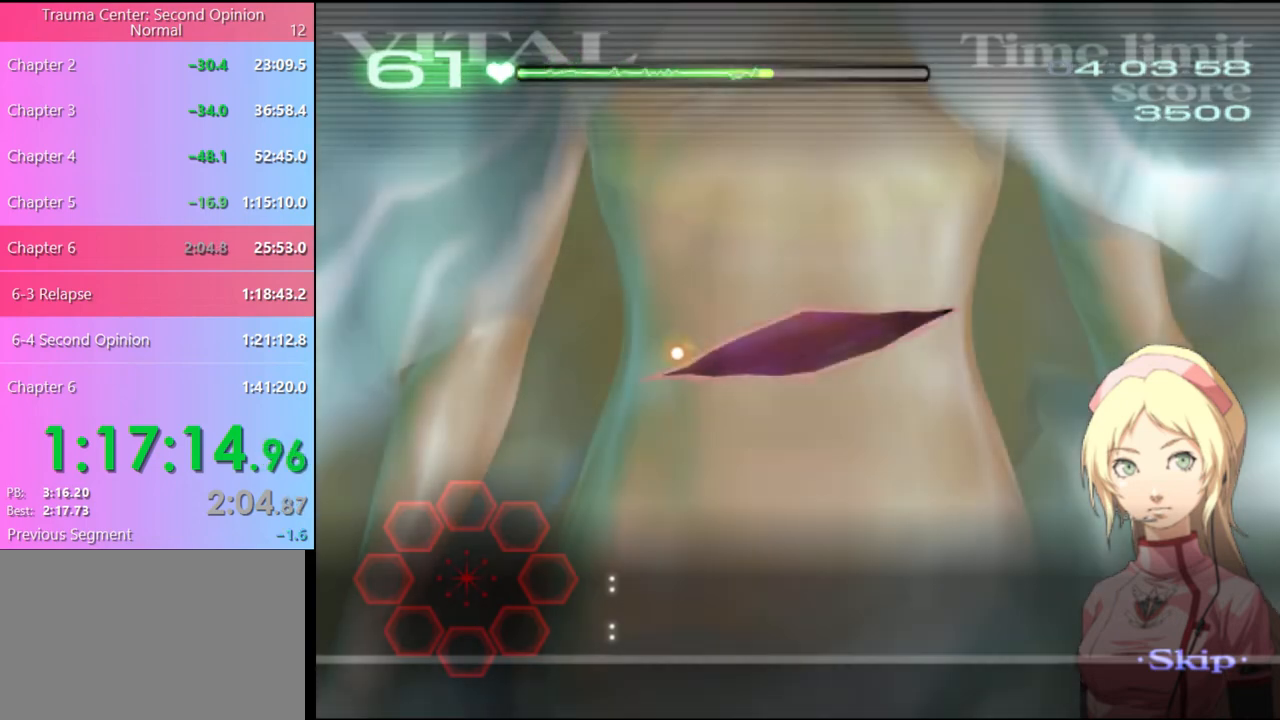
{"keys": ["d"], "mouse": ["left"], "events": [[367, "mouse_left", "down"]]}
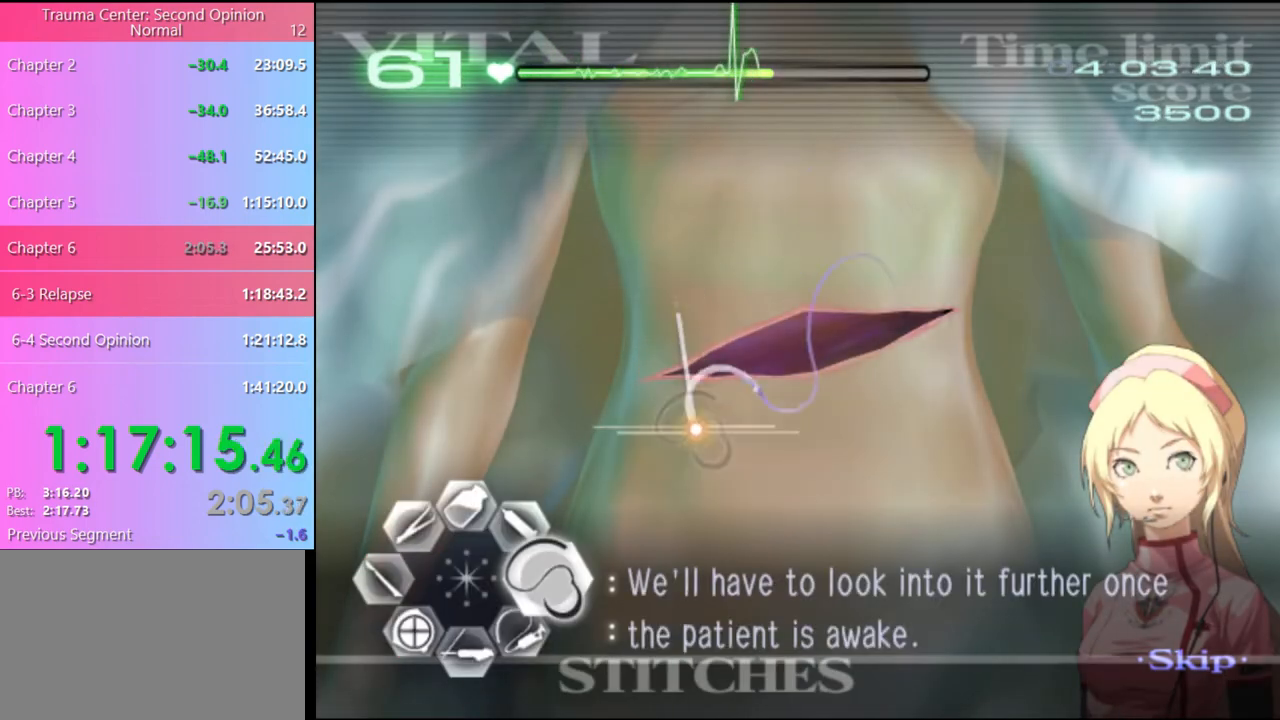
{"keys": ["d"], "mouse": ["left"], "events": []}
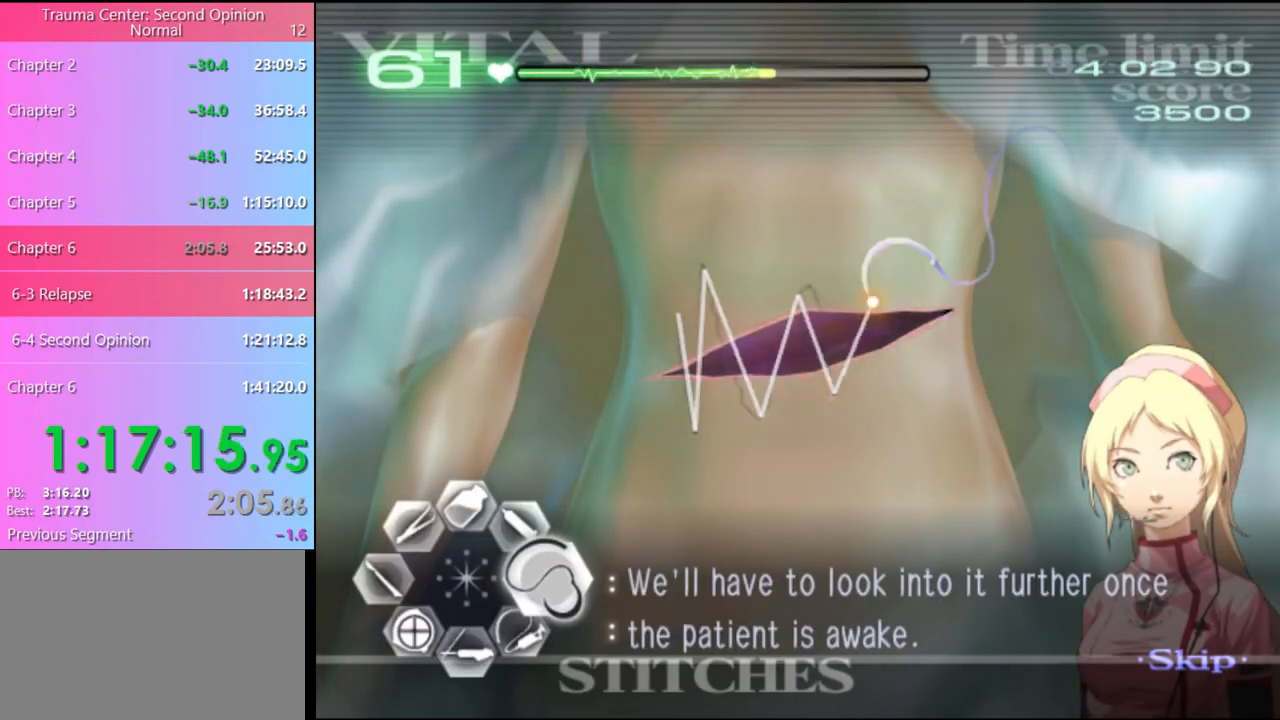
{"keys": [], "mouse": [], "events": [[133, "mouse_left", "up"], [233, "d", "up"]]}
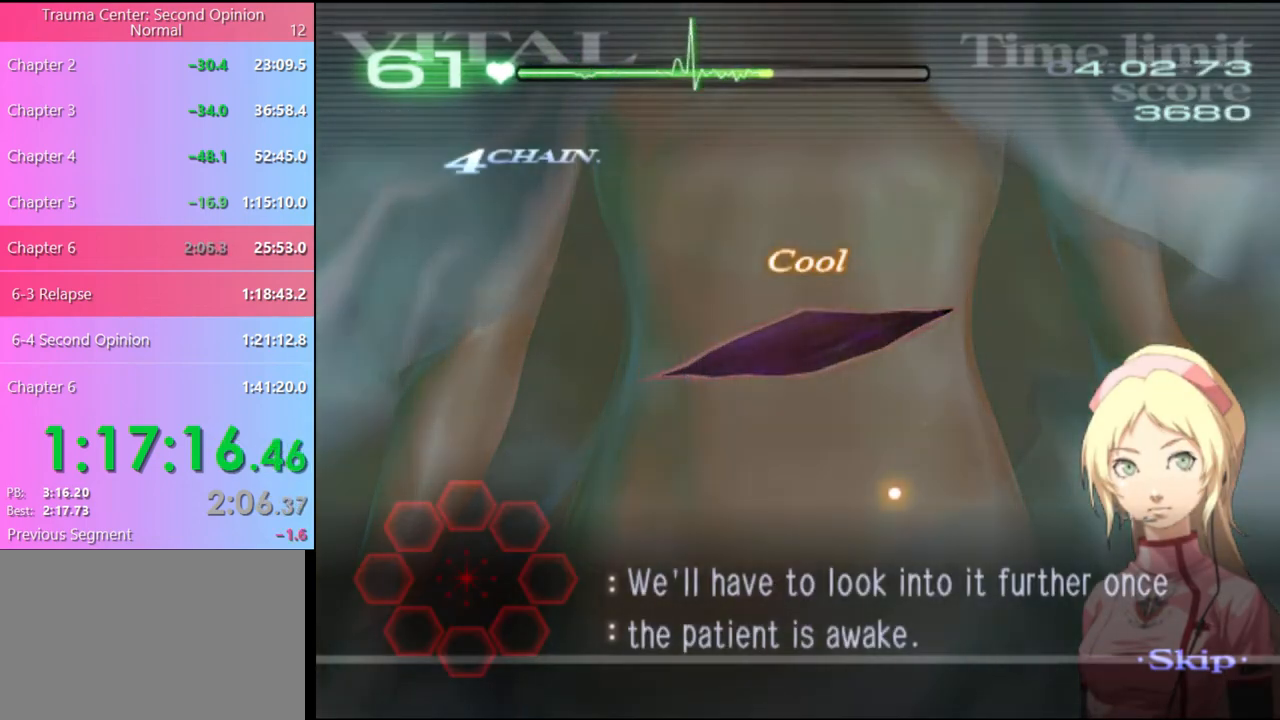
{"keys": [], "mouse": [], "events": []}
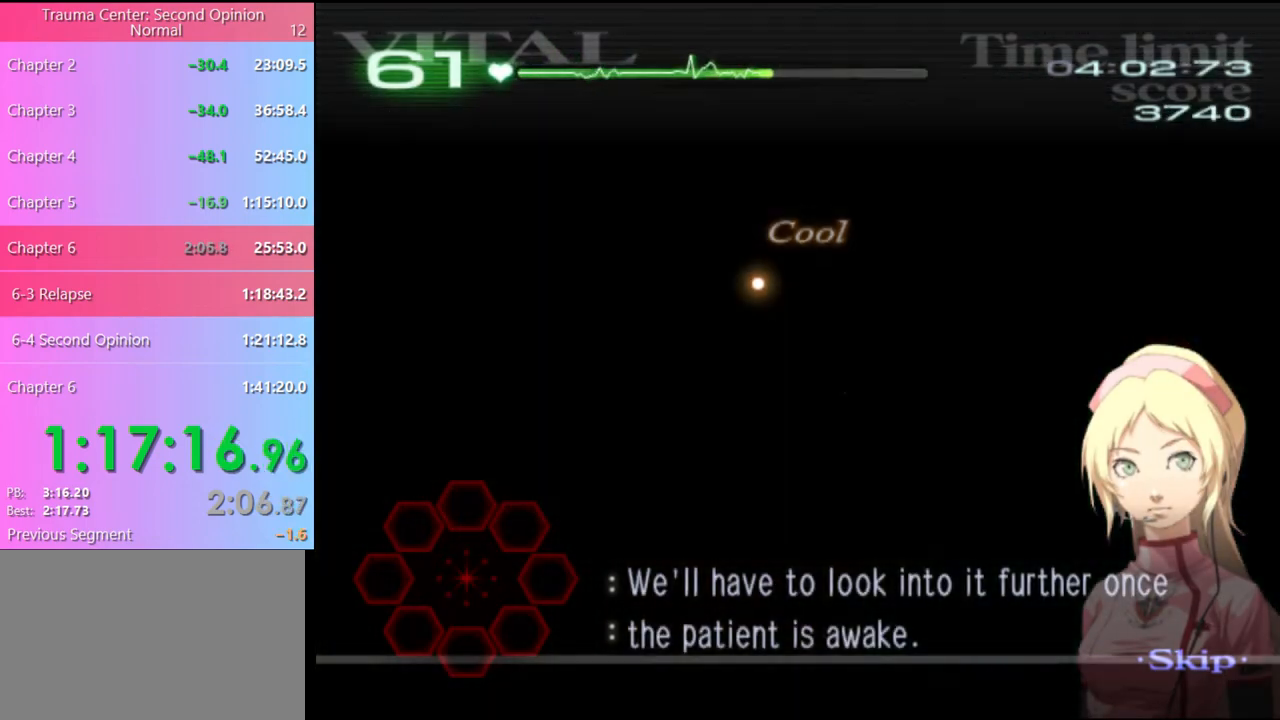
{"keys": [], "mouse": [], "events": []}
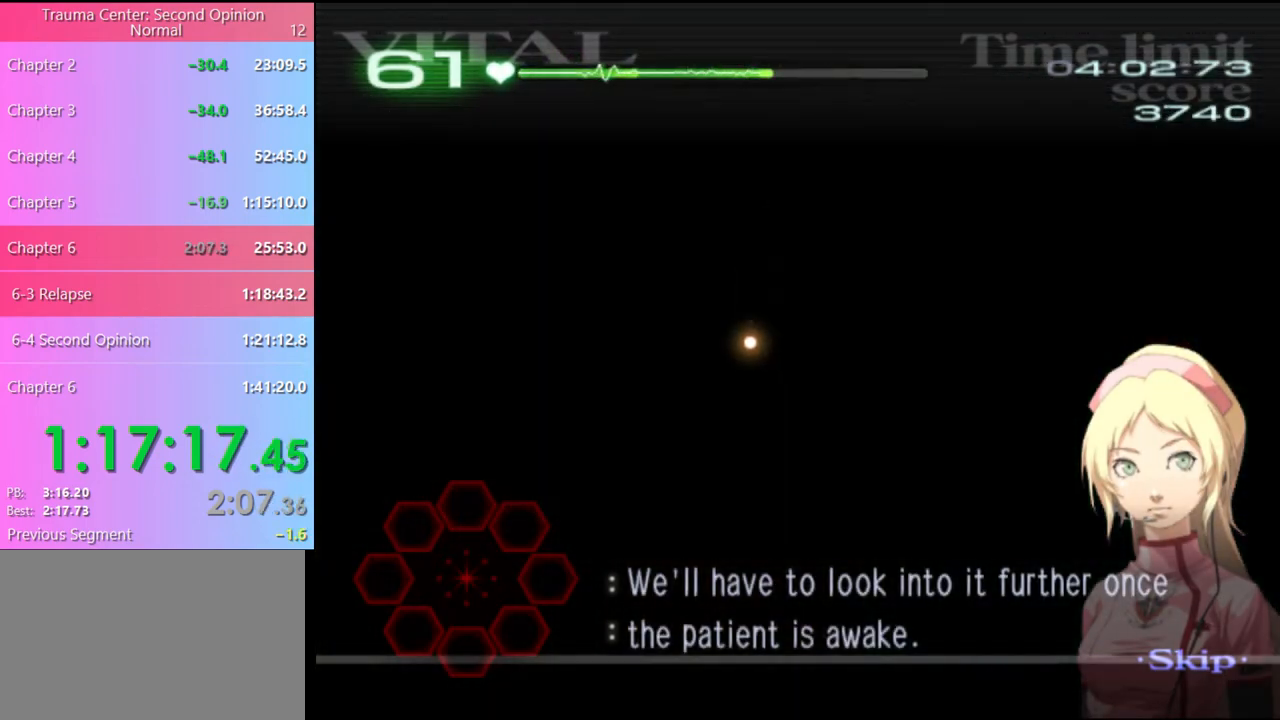
{"keys": [], "mouse": [], "events": []}
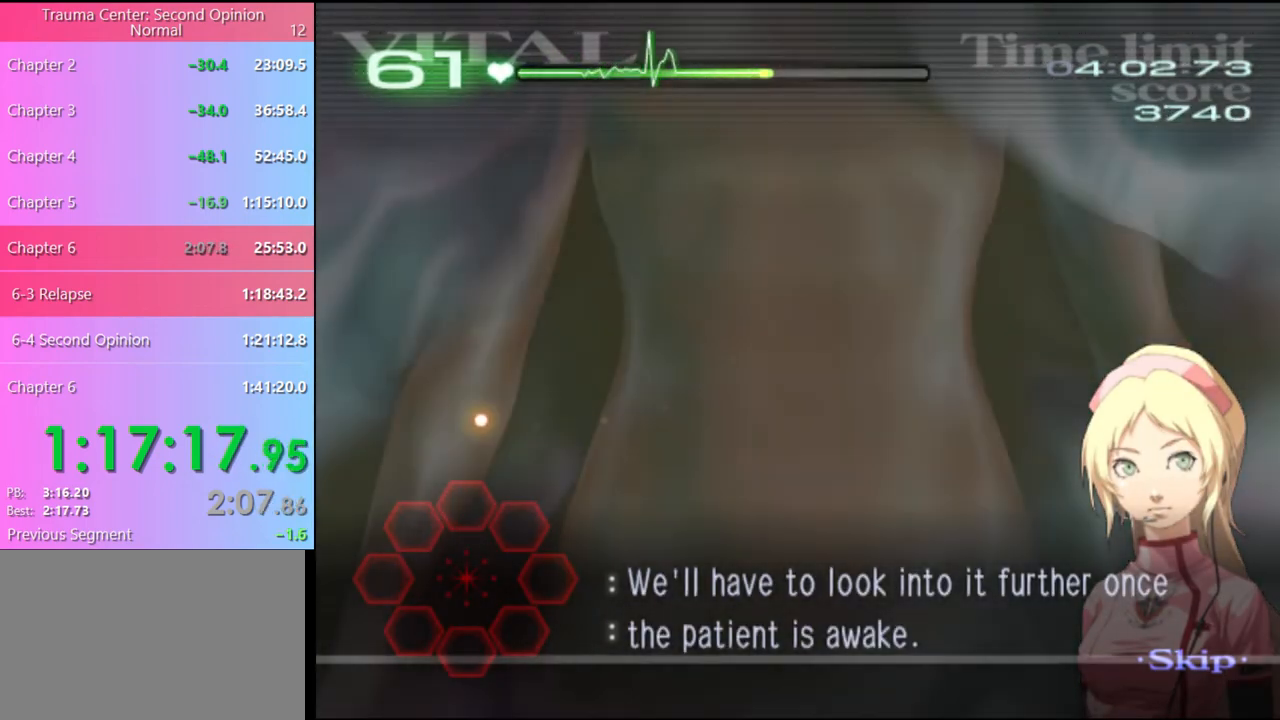
{"keys": [], "mouse": [], "events": []}
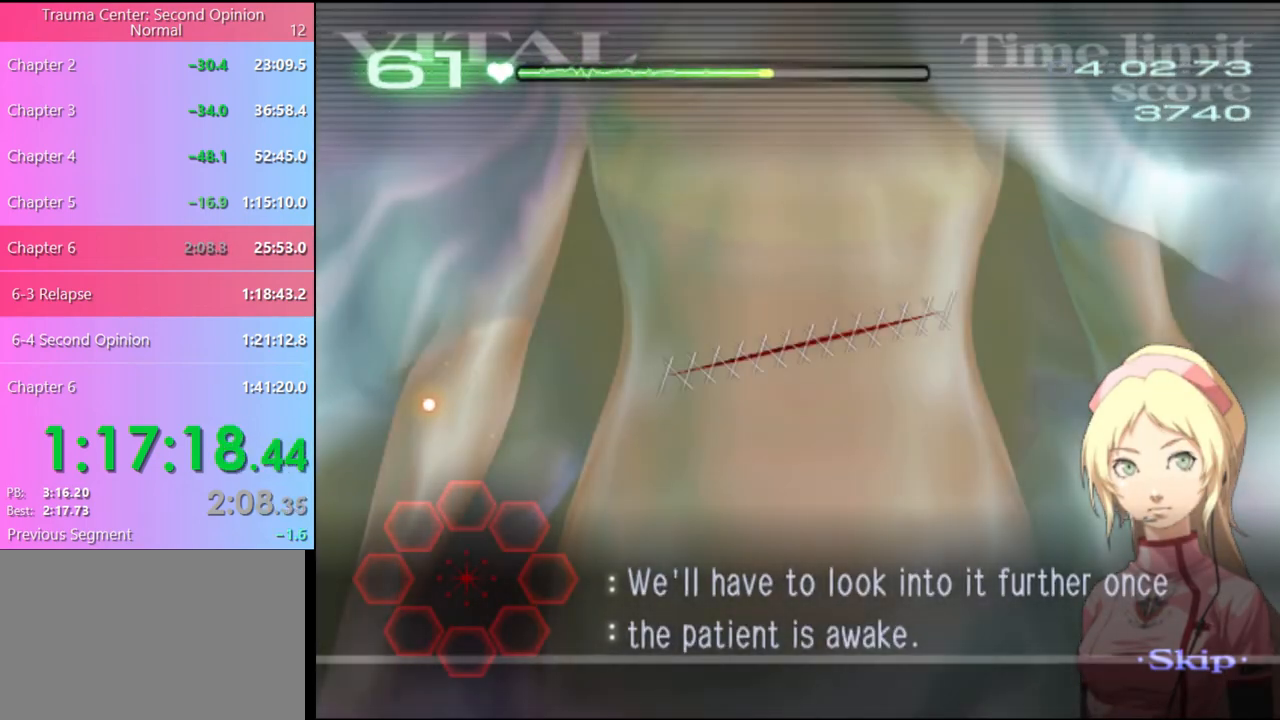
{"keys": [], "mouse": [], "events": [[267, "mouse_left", "down"], [333, "mouse_left", "up"]]}
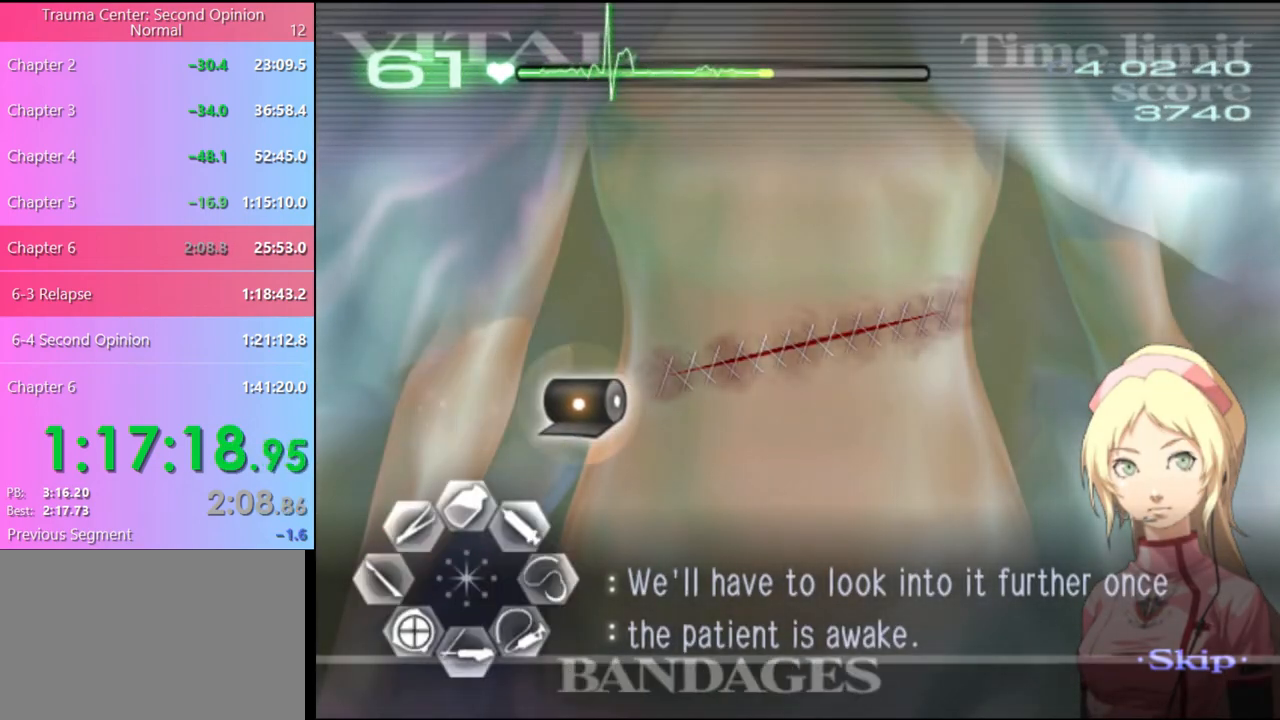
{"keys": [], "mouse": [], "events": [[133, "mouse_left", "down"], [367, "mouse_left", "up"]]}
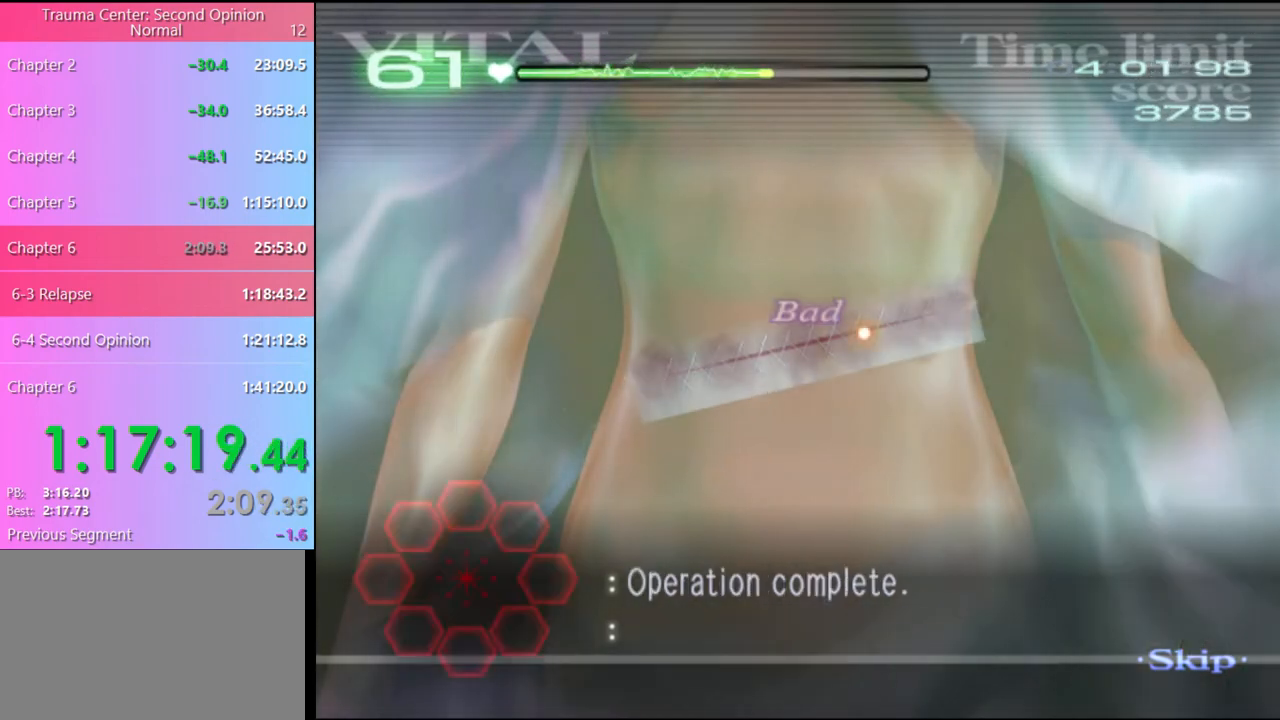
{"keys": [], "mouse": [], "events": [[33, "mouse_left", "down"], [100, "mouse_left", "up"], [167, "mouse_left", "down"], [233, "mouse_left", "up"], [300, "mouse_left", "down"], [367, "mouse_left", "up"], [433, "mouse_left", "down"], [500, "mouse_left", "up"]]}
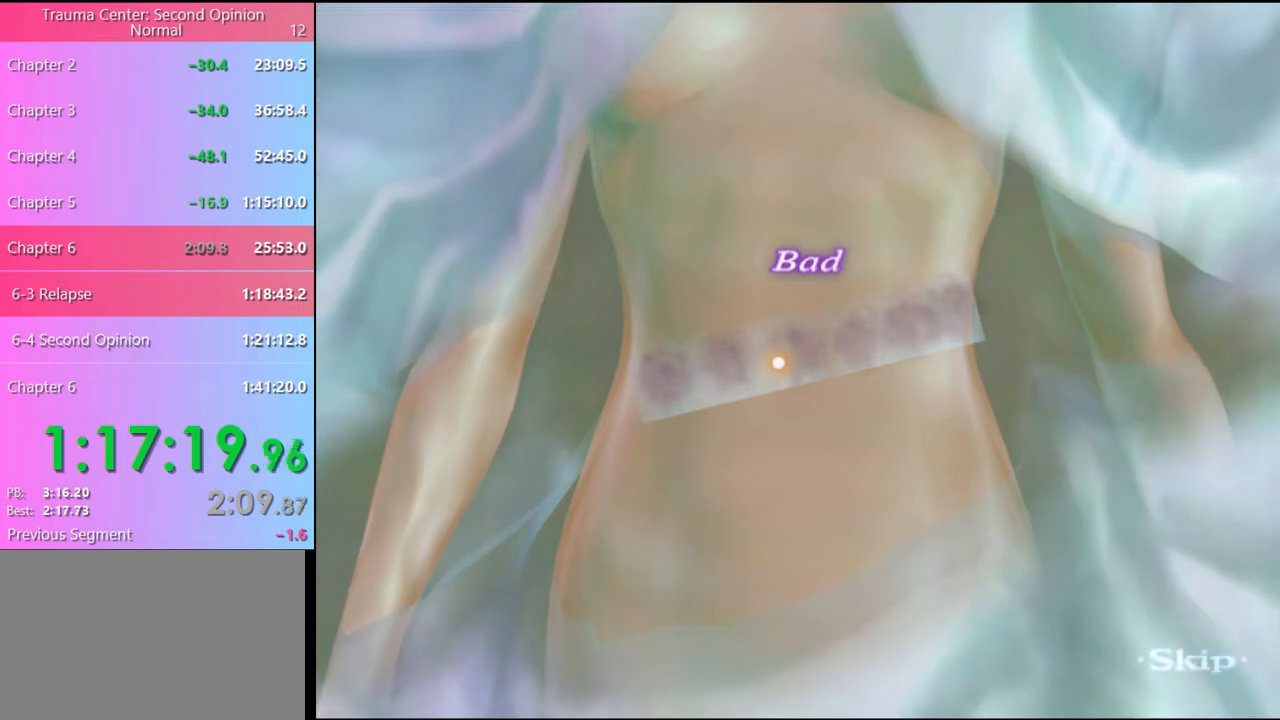
{"keys": [], "mouse": ["left"], "events": [[67, "mouse_left", "down"], [133, "mouse_left", "up"], [200, "mouse_left", "down"], [267, "mouse_left", "up"], [333, "mouse_left", "down"], [400, "mouse_left", "up"], [467, "mouse_left", "down"]]}
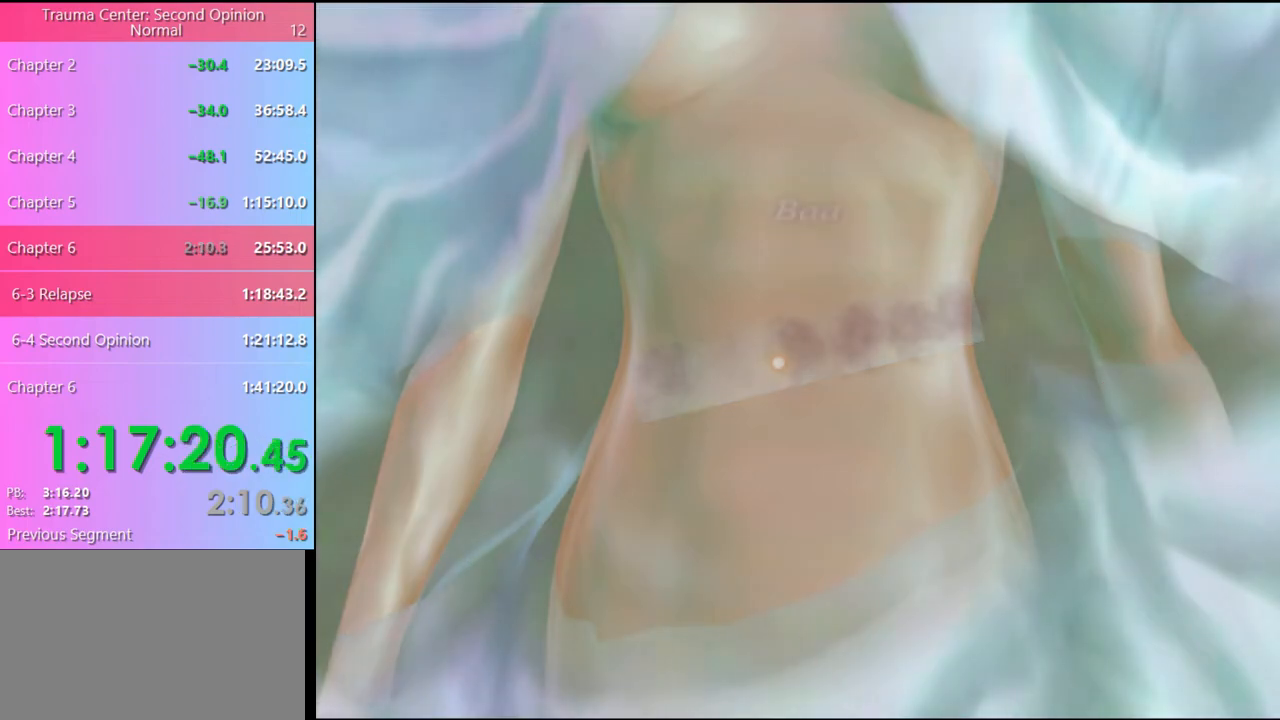
{"keys": [], "mouse": [], "events": [[33, "mouse_left", "up"], [133, "mouse_left", "down"], [200, "mouse_left", "up"], [267, "mouse_left", "down"], [333, "mouse_left", "up"], [400, "mouse_left", "down"], [467, "mouse_left", "up"]]}
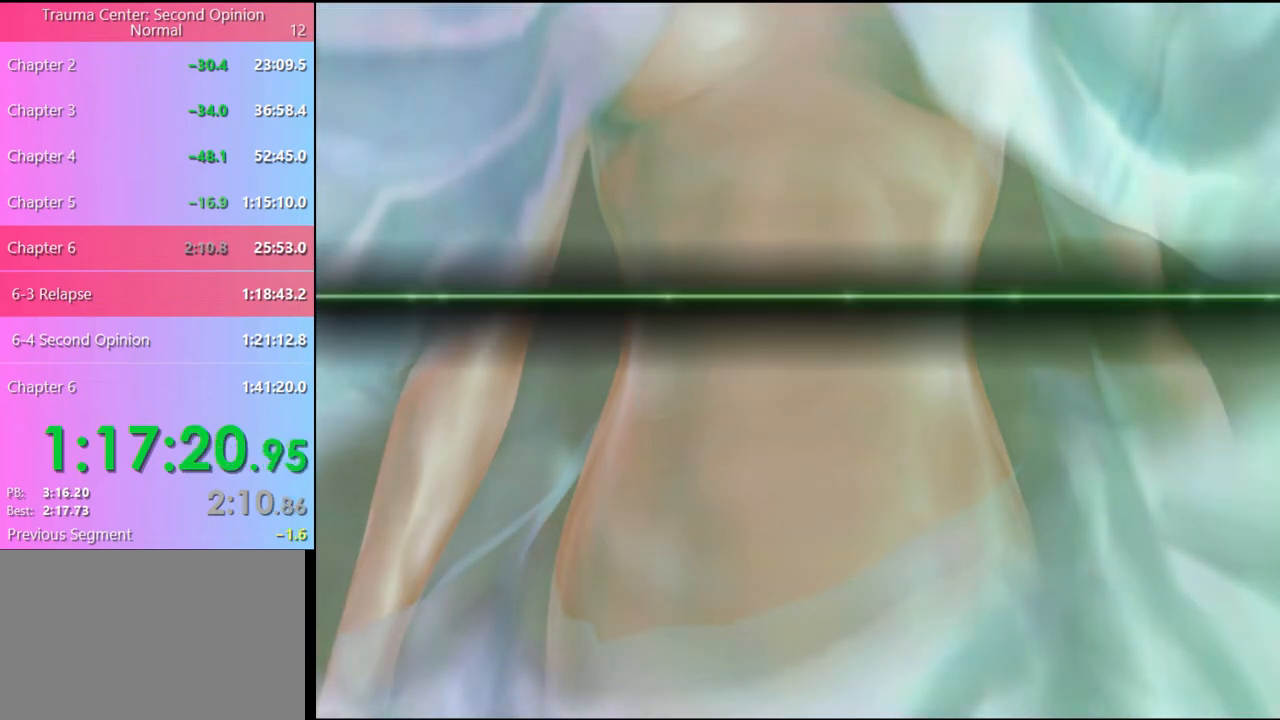
{"keys": [], "mouse": ["left"], "events": [[33, "mouse_left", "down"], [133, "mouse_left", "up"], [200, "mouse_left", "down"], [267, "mouse_left", "up"], [333, "mouse_left", "down"], [400, "mouse_left", "up"], [467, "mouse_left", "down"]]}
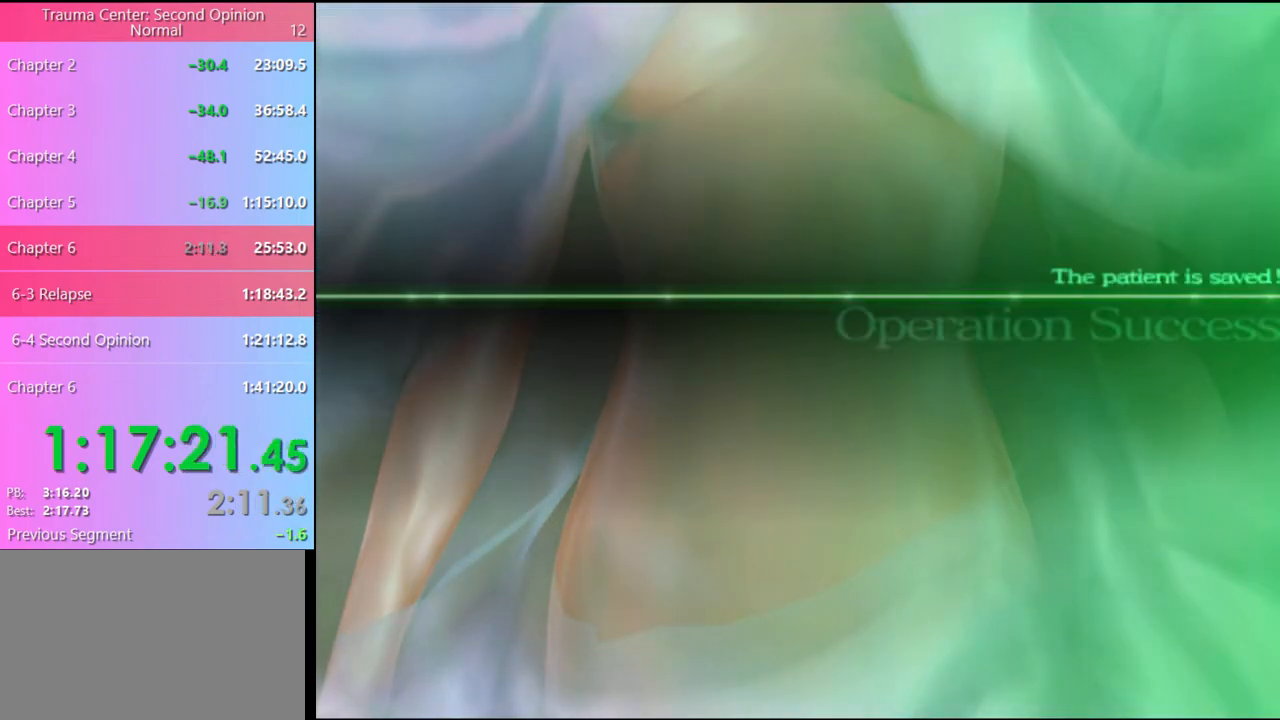
{"keys": [], "mouse": [], "events": [[33, "mouse_left", "up"], [133, "mouse_left", "down"], [200, "mouse_left", "up"], [267, "mouse_left", "down"], [333, "mouse_left", "up"], [433, "mouse_left", "down"], [500, "mouse_left", "up"]]}
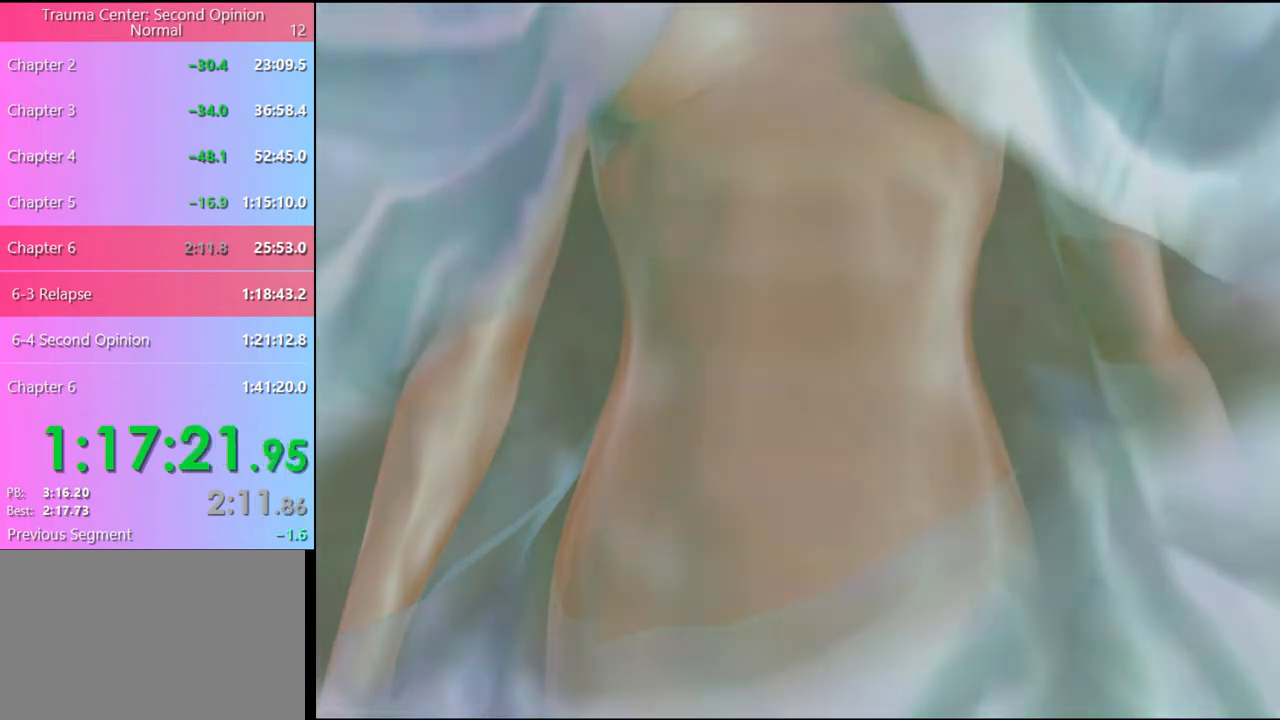
{"keys": [], "mouse": [], "events": [[67, "mouse_left", "down"], [167, "mouse_left", "up"], [233, "mouse_left", "down"], [333, "mouse_left", "up"], [400, "mouse_left", "down"], [500, "mouse_left", "up"]]}
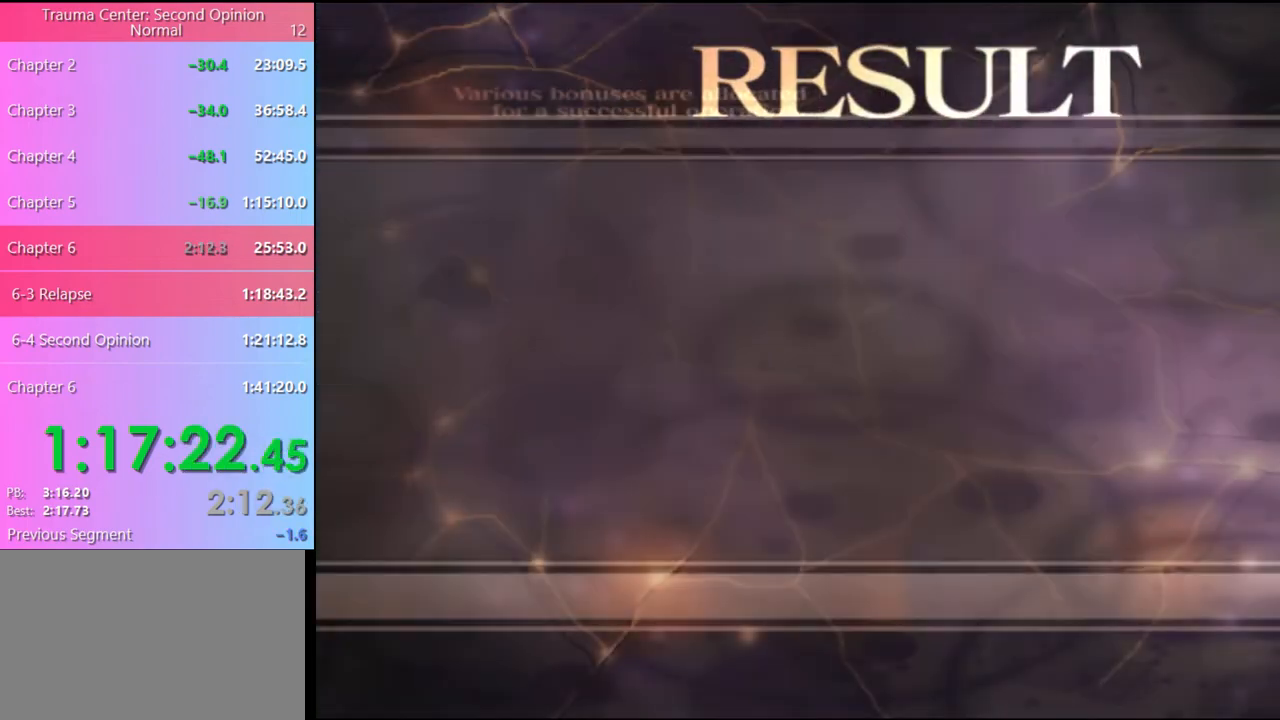
{"keys": [], "mouse": [], "events": [[67, "mouse_left", "down"], [167, "mouse_left", "up"], [233, "mouse_left", "down"], [300, "mouse_left", "up"], [400, "mouse_left", "down"], [467, "mouse_left", "up"]]}
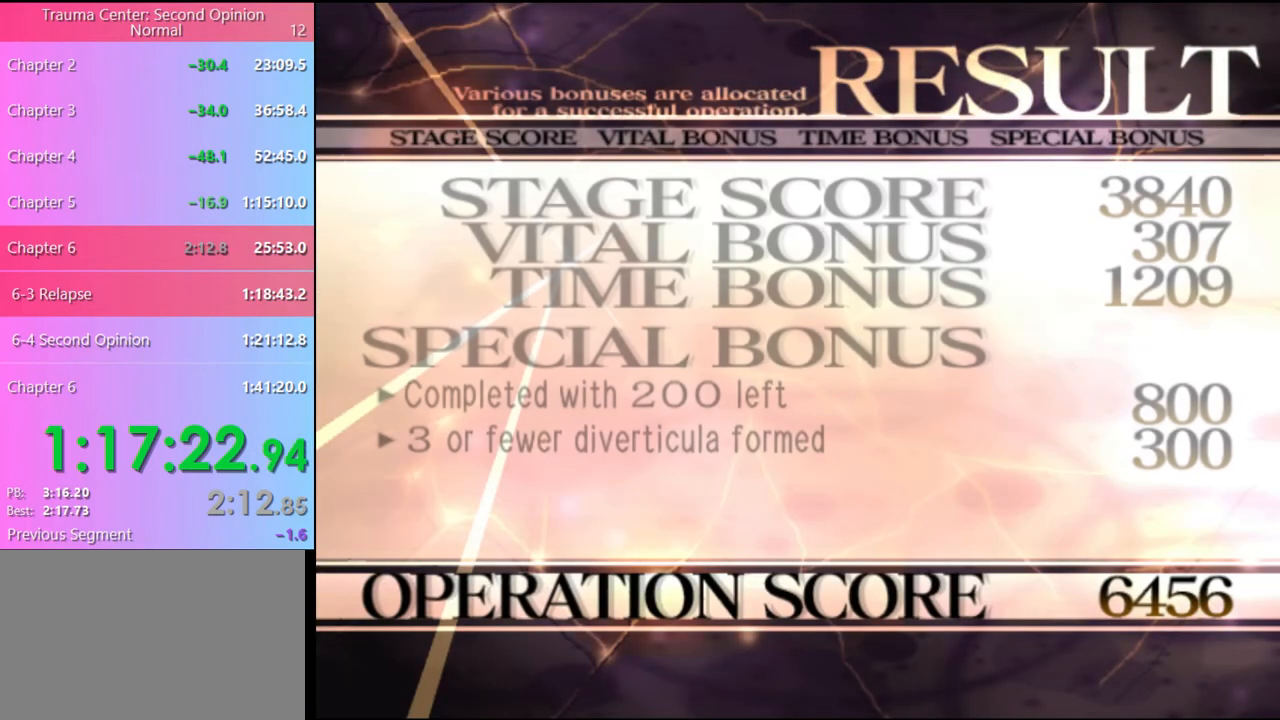
{"keys": [], "mouse": [], "events": [[67, "mouse_left", "down"], [133, "mouse_left", "up"], [233, "mouse_left", "down"], [300, "mouse_left", "up"], [400, "mouse_left", "down"], [467, "mouse_left", "up"]]}
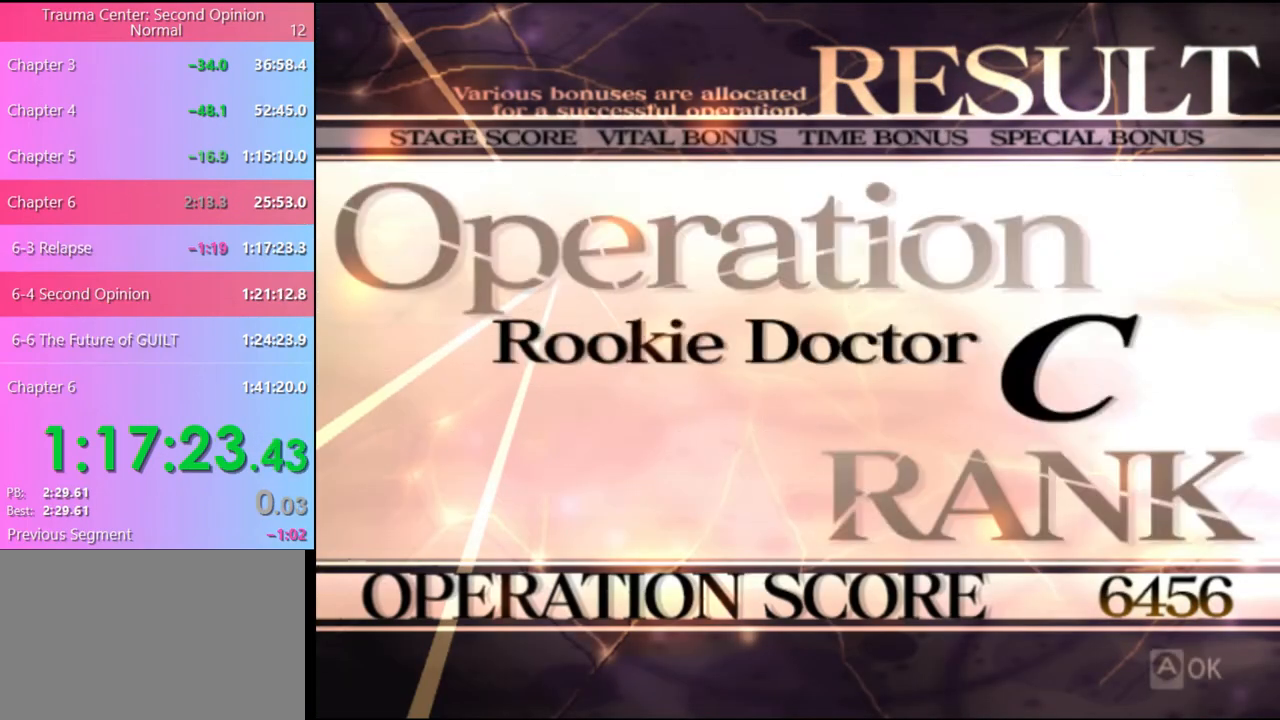
{"keys": [], "mouse": ["left"], "events": [[33, "mouse_left", "down"], [100, "mouse_left", "up"], [200, "mouse_left", "down"], [267, "mouse_left", "up"], [333, "mouse_left", "down"], [400, "mouse_left", "up"], [500, "mouse_left", "down"]]}
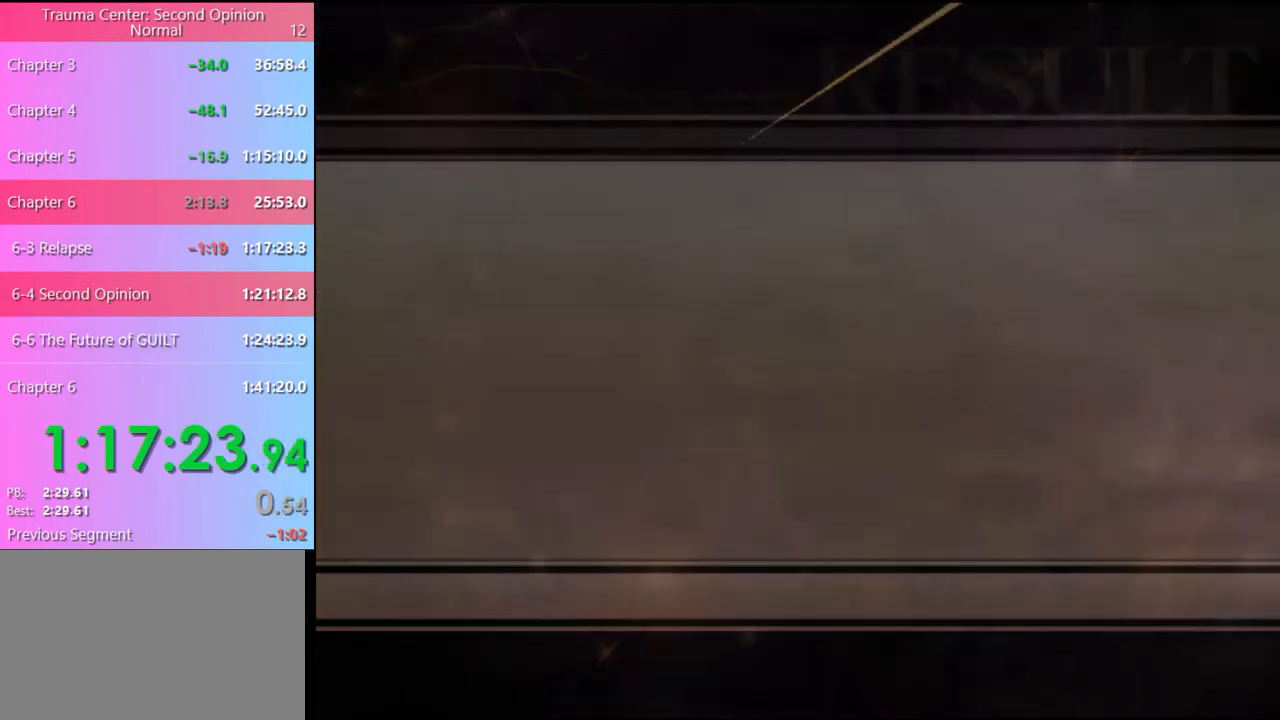
{"keys": [], "mouse": ["left"], "events": [[67, "mouse_left", "up"], [167, "mouse_left", "down"], [267, "mouse_left", "up"], [333, "mouse_left", "down"], [433, "mouse_left", "up"], [500, "mouse_left", "down"]]}
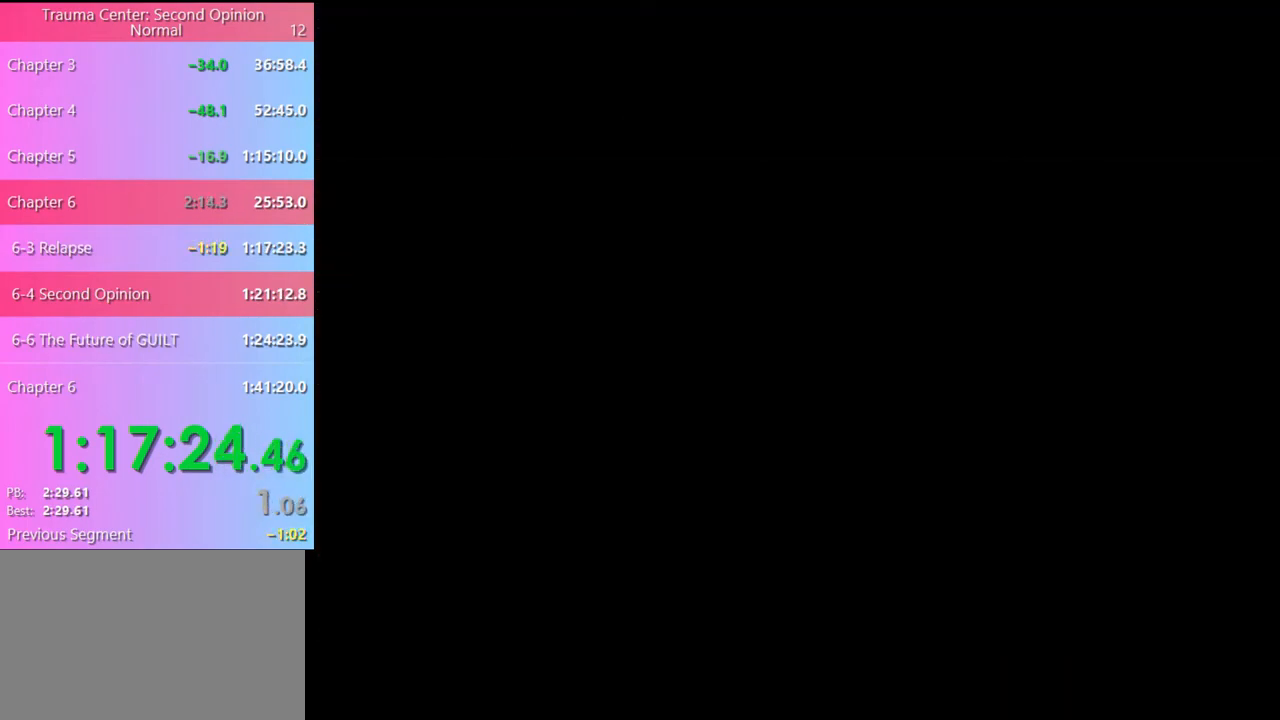
{"keys": [], "mouse": [], "events": [[100, "mouse_left", "up"], [167, "mouse_left", "down"], [267, "mouse_left", "up"], [333, "mouse_left", "down"], [433, "mouse_left", "up"]]}
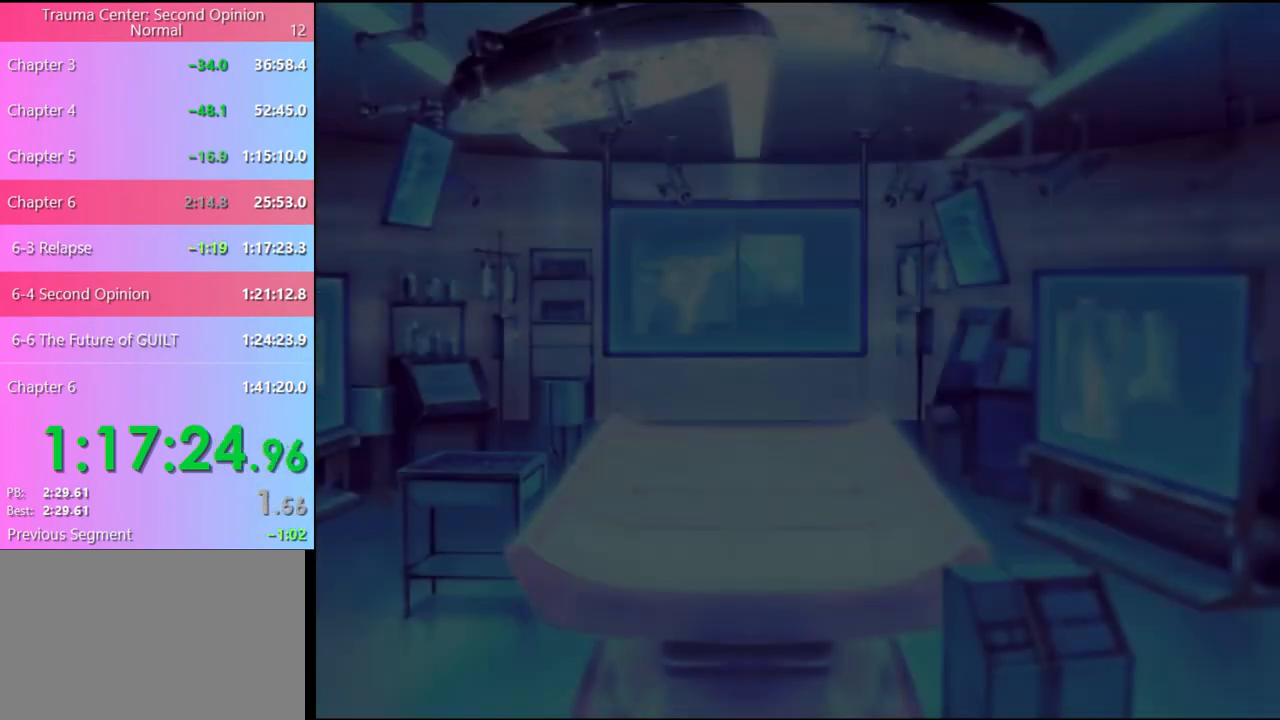
{"keys": [], "mouse": ["left"], "events": [[33, "mouse_left", "down"], [100, "mouse_left", "up"], [200, "mouse_left", "down"], [233, "mouse_left", "up"], [267, "e", "down"], [300, "e", "up"], [333, "mouse_left", "down"], [400, "e", "down"], [400, "mouse_left", "up"], [467, "e", "up"], [500, "mouse_left", "down"]]}
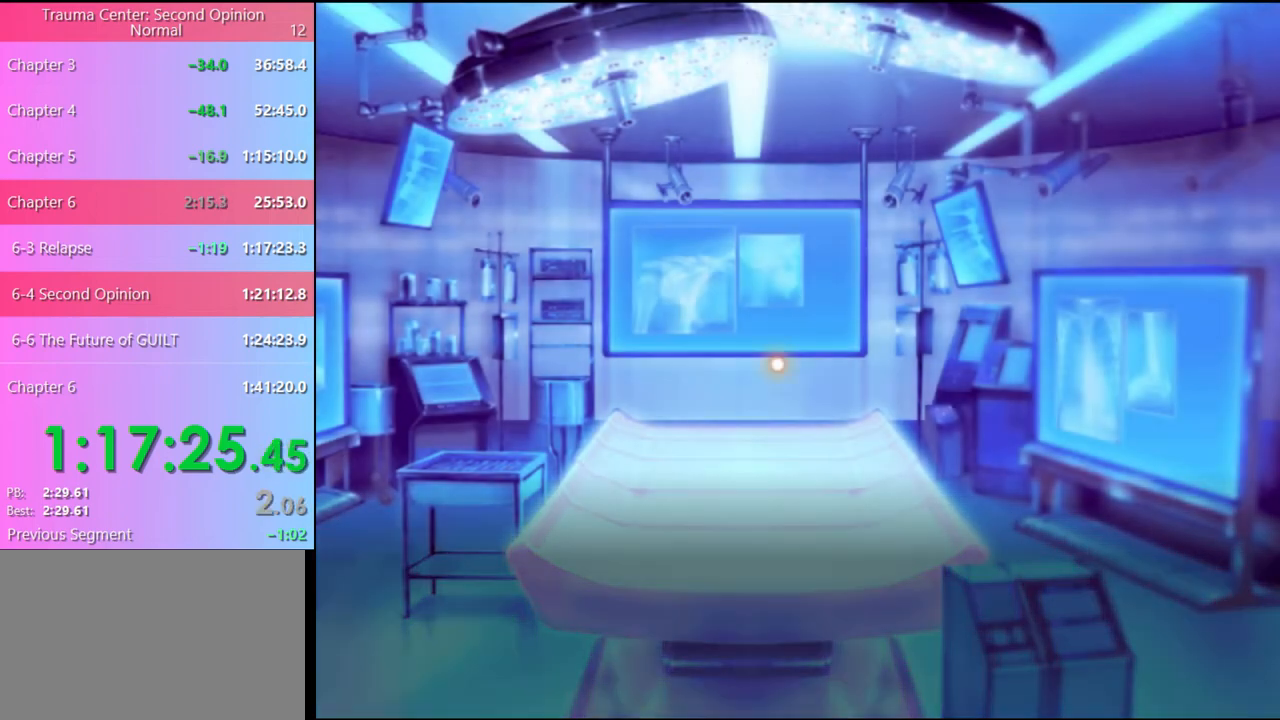
{"keys": [], "mouse": [], "events": [[33, "e", "down"], [67, "mouse_left", "up"], [100, "e", "up"], [133, "mouse_left", "down"], [167, "e", "down"], [200, "e", "up"], [200, "mouse_left", "up"]]}
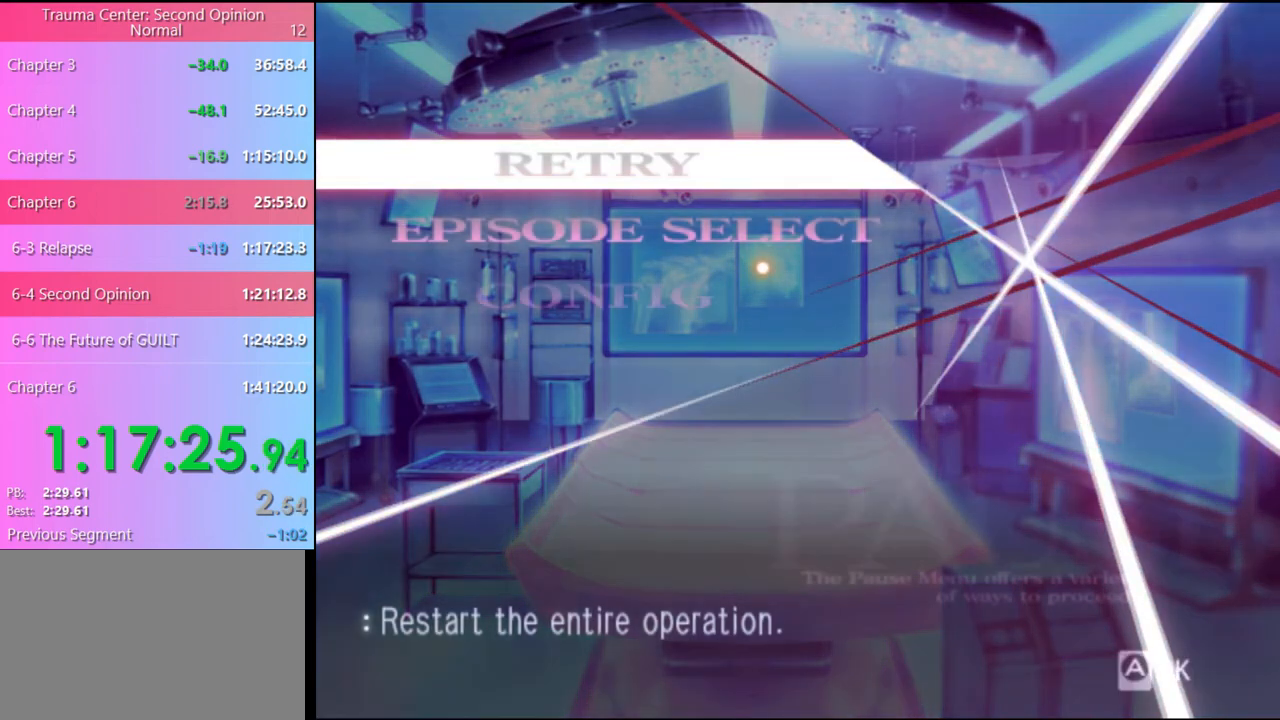
{"keys": [], "mouse": [], "events": [[267, "mouse_left", "down"], [300, "mouse_left", "up"]]}
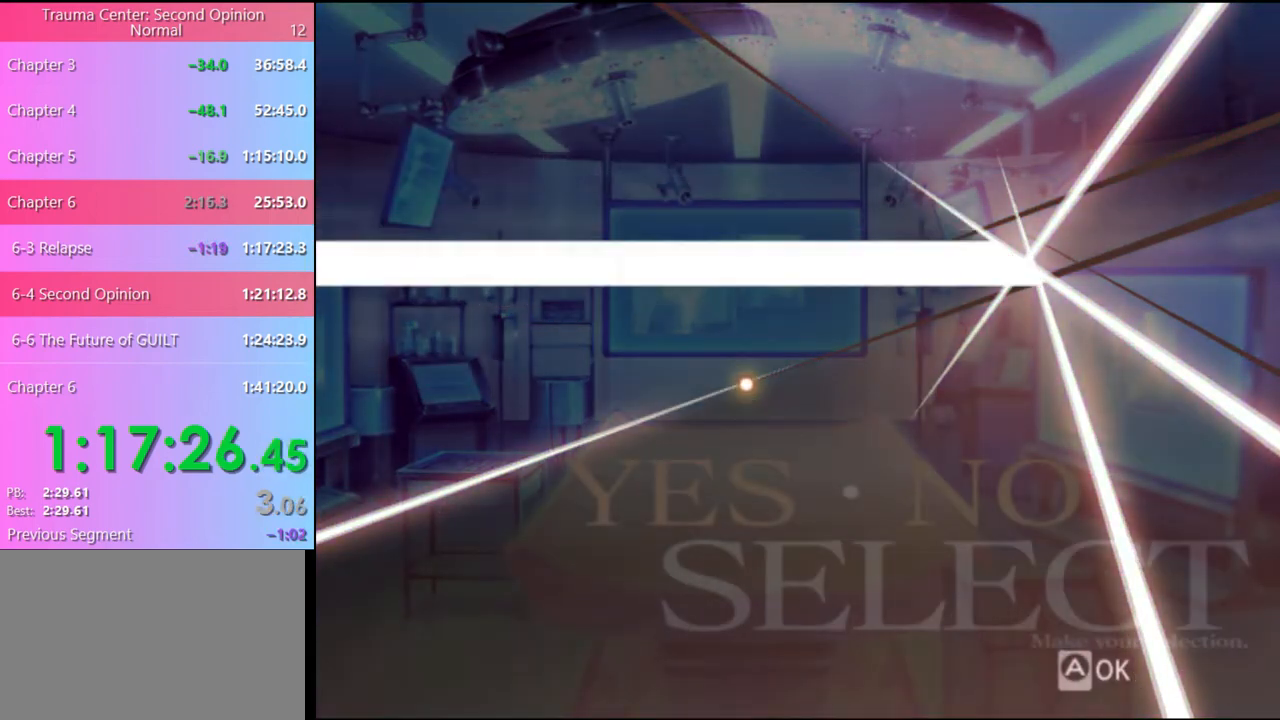
{"keys": [], "mouse": ["left"], "events": [[433, "mouse_left", "down"]]}
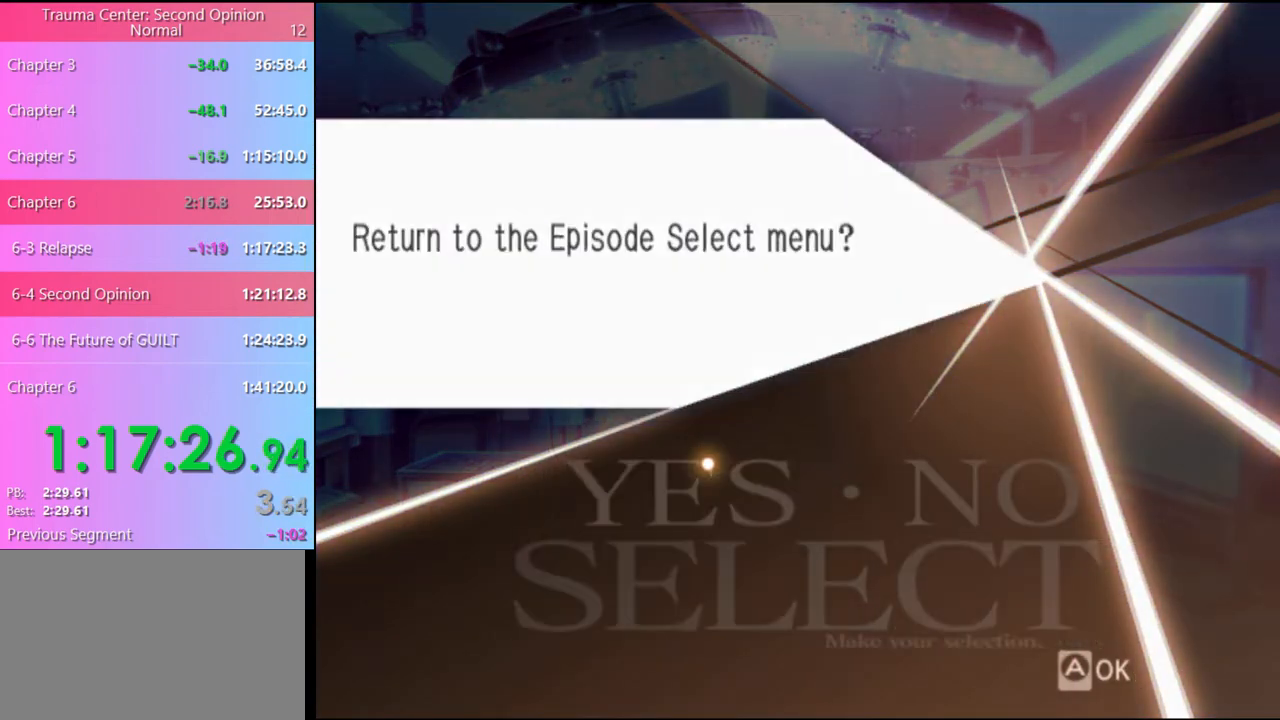
{"keys": [], "mouse": [], "events": [[33, "mouse_left", "up"]]}
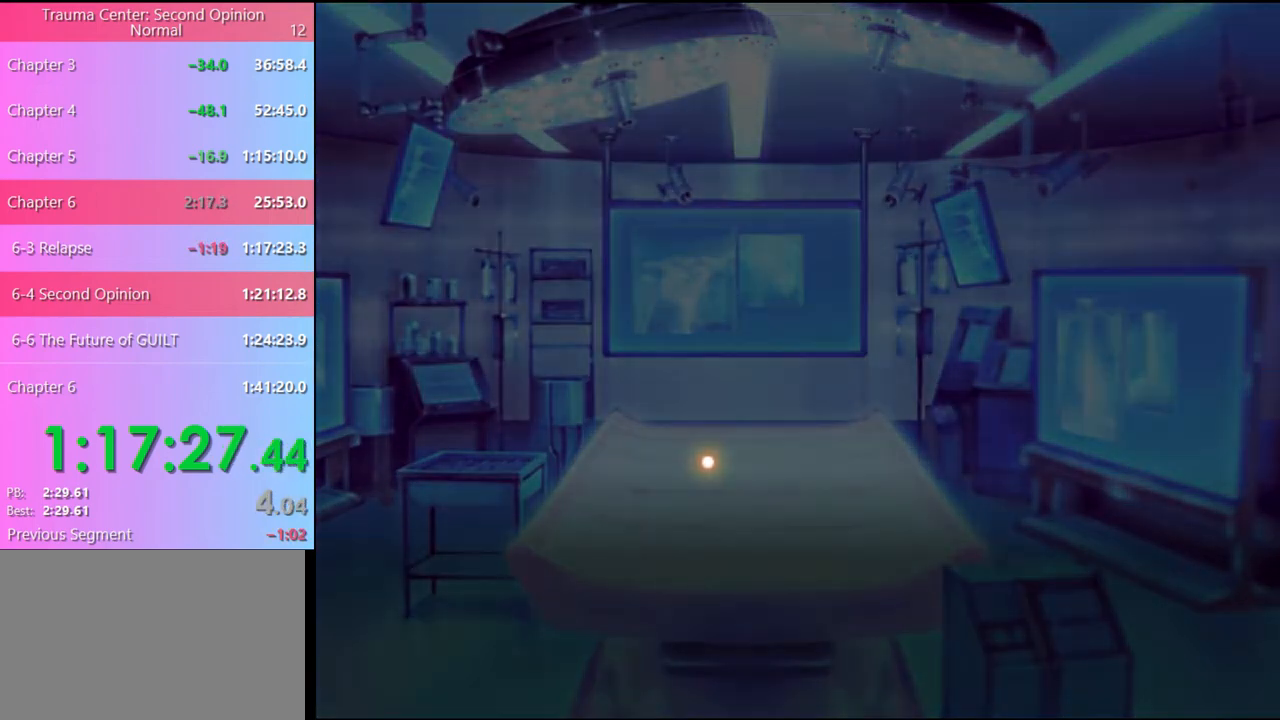
{"keys": [], "mouse": [], "events": []}